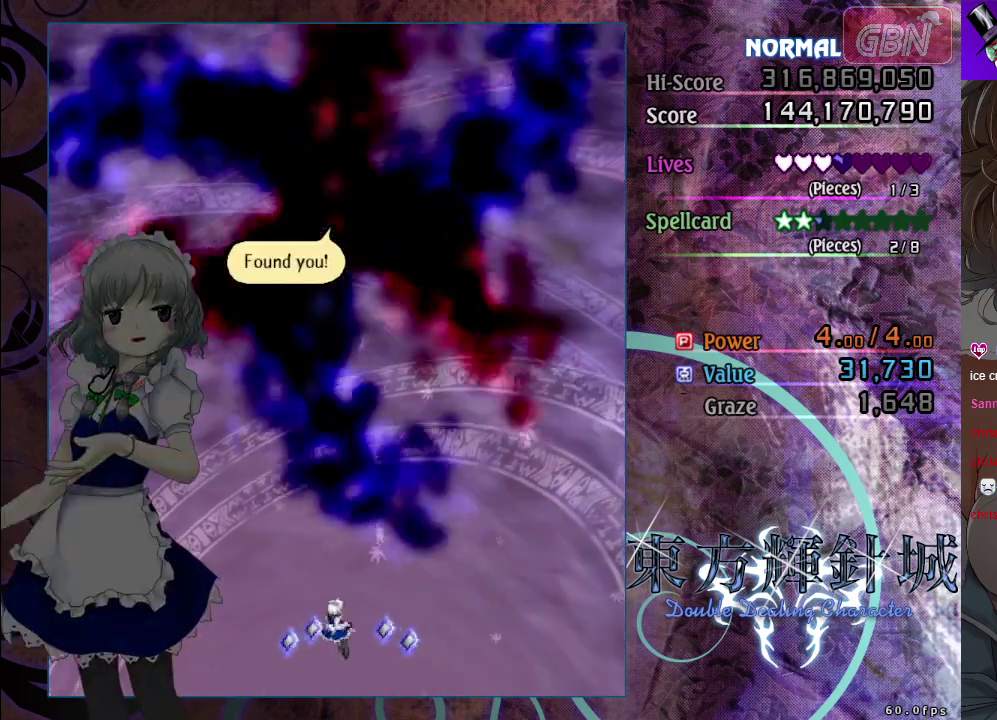
Gameplay with a controller (Xbox layout); each line is a JSON object with the inputs held at the frame after it (dt_ms = milliseconds from this image to that frame). "events" lists button and stick changes between this image and that frame as [ms after this image, input, new state], when the widget could be followed in between. Not read: R3 right_stick.
{"dt_ms": 500, "buttons": [], "left_stick": "center", "events": [[50, "left_stick", "center"]]}
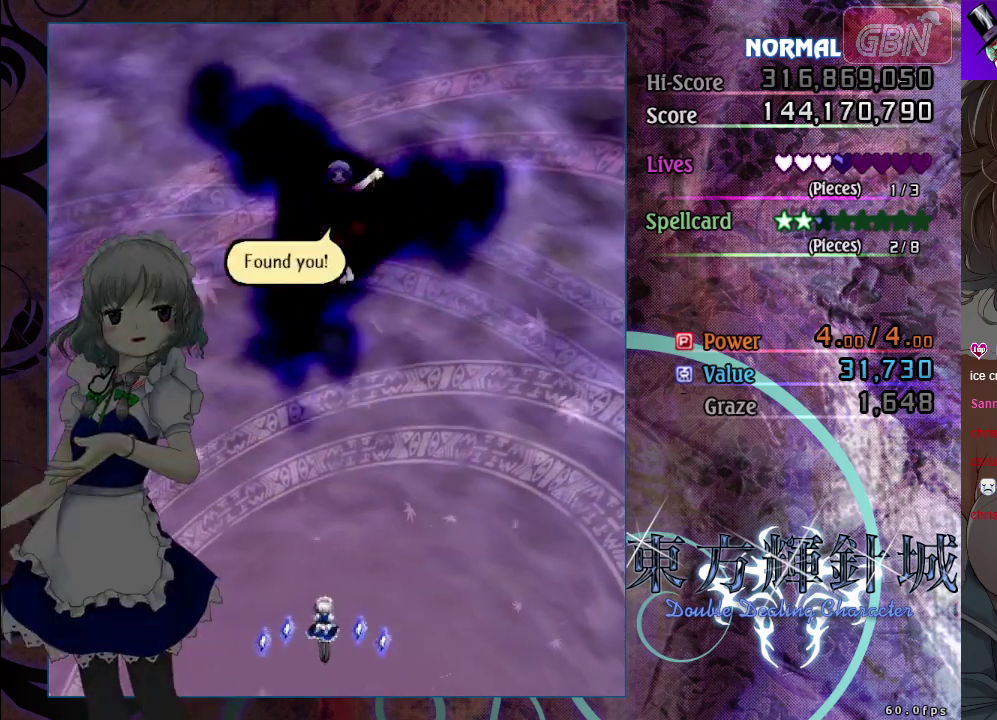
{"dt_ms": 500, "buttons": [], "left_stick": "center", "events": []}
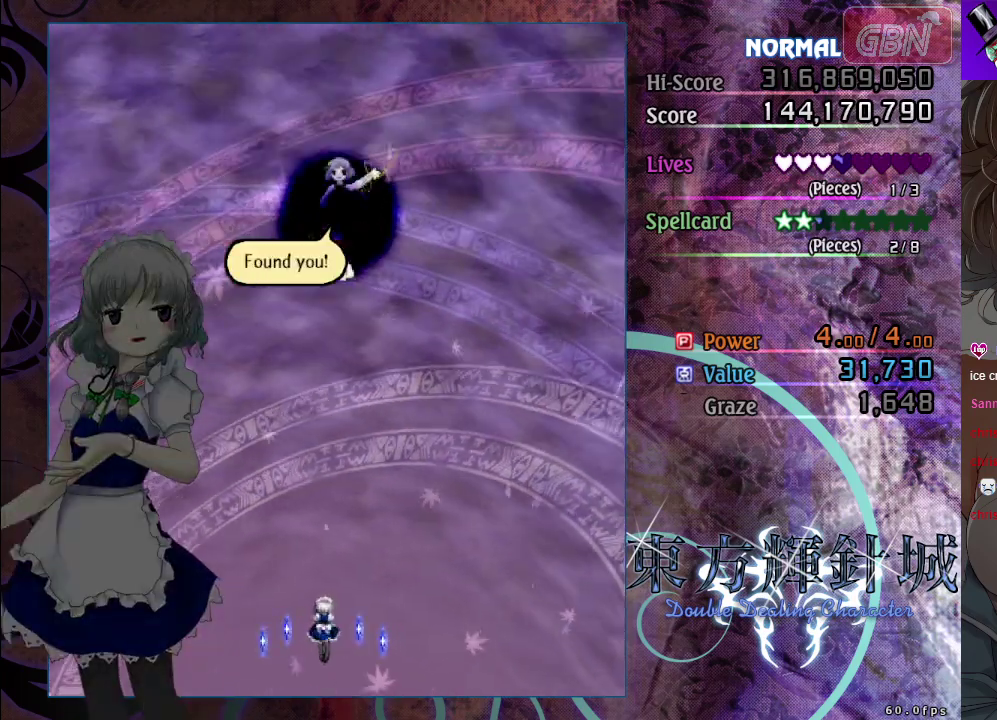
{"dt_ms": 700, "buttons": ["B"], "left_stick": "center", "events": [[117, "A", "down"], [200, "A", "up"], [650, "B", "down"]]}
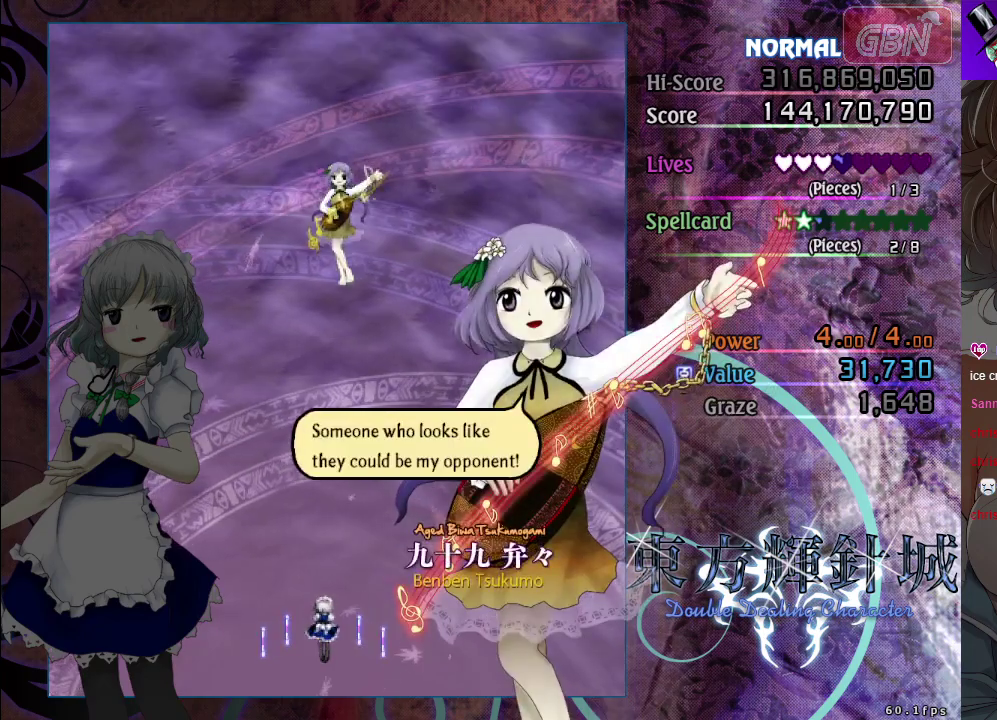
{"dt_ms": 300, "buttons": ["B"], "left_stick": "center", "events": []}
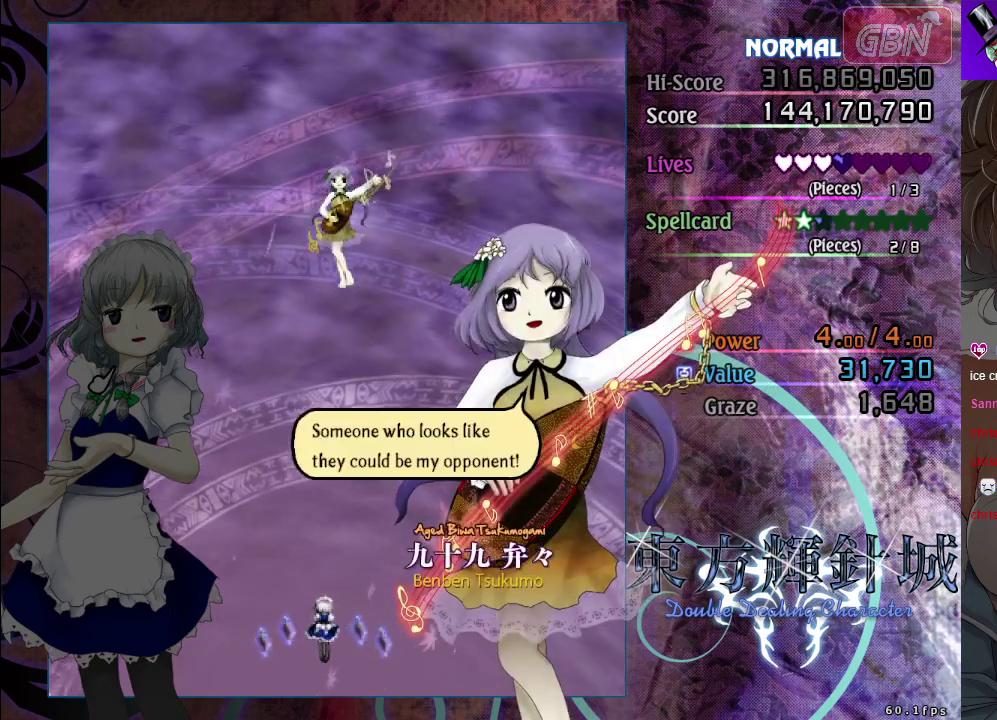
{"dt_ms": 300, "buttons": [], "left_stick": "center", "events": [[300, "B", "up"]]}
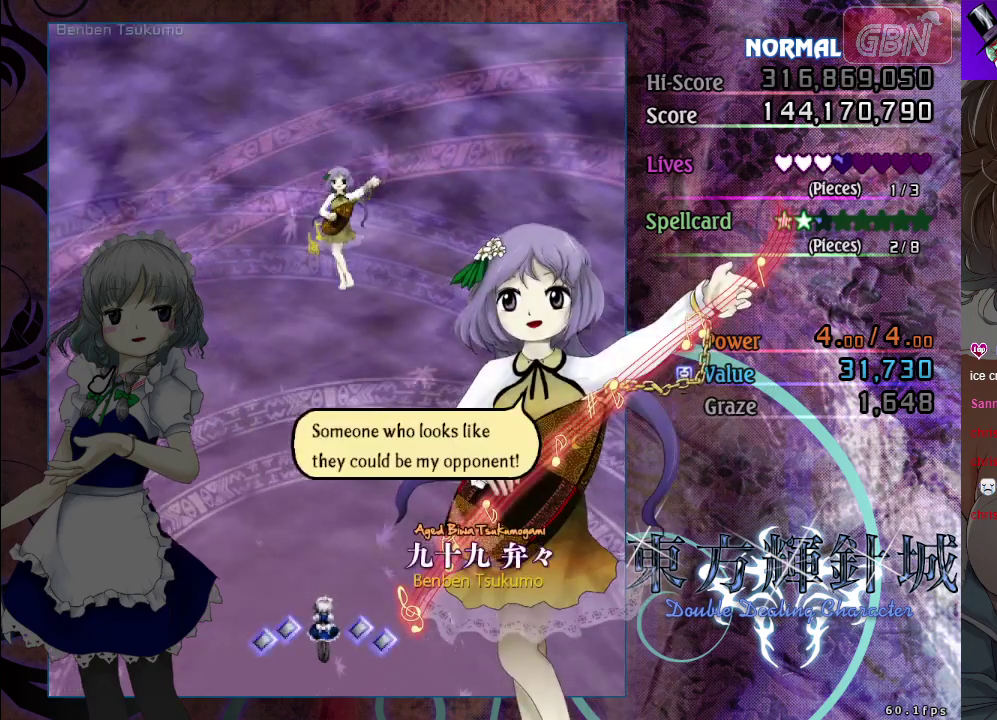
{"dt_ms": 100, "buttons": ["A"], "left_stick": "center", "events": [[67, "A", "down"]]}
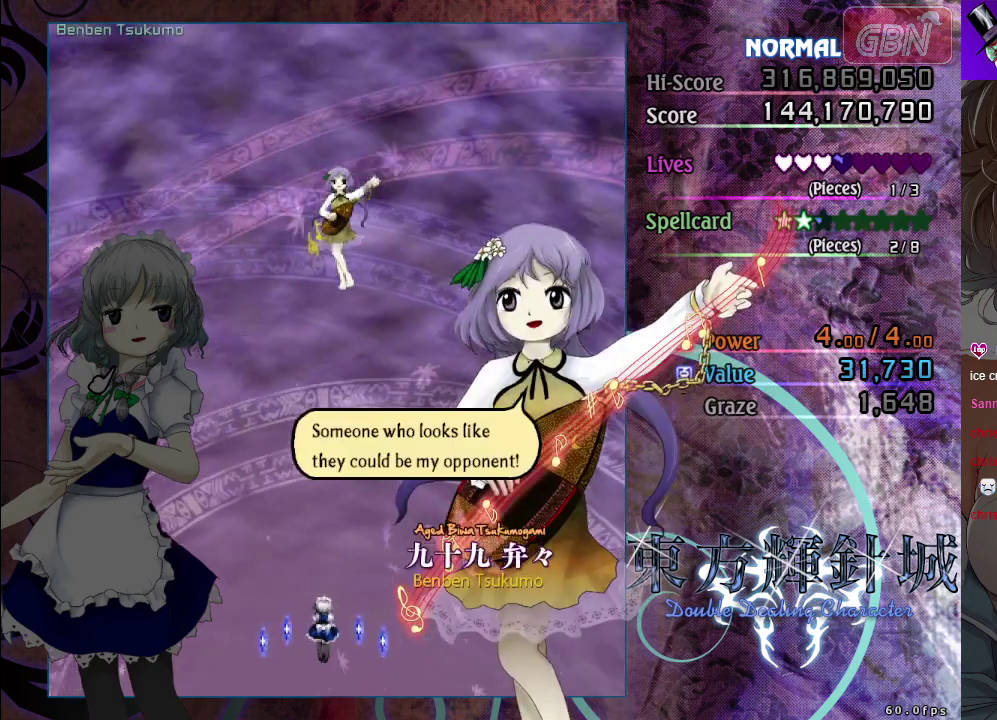
{"dt_ms": 200, "buttons": ["A"], "left_stick": "center", "events": [[83, "left_stick", "right"], [100, "A", "up"], [167, "A", "down"], [200, "left_stick", "center"]]}
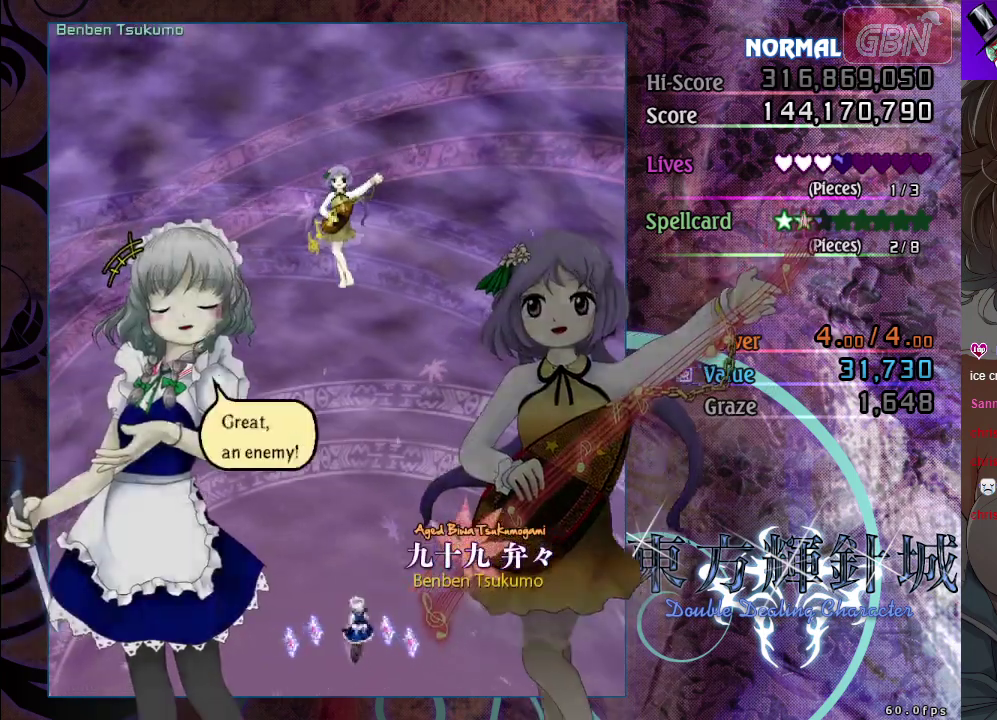
{"dt_ms": 100, "buttons": [], "left_stick": "center", "events": [[67, "A", "up"]]}
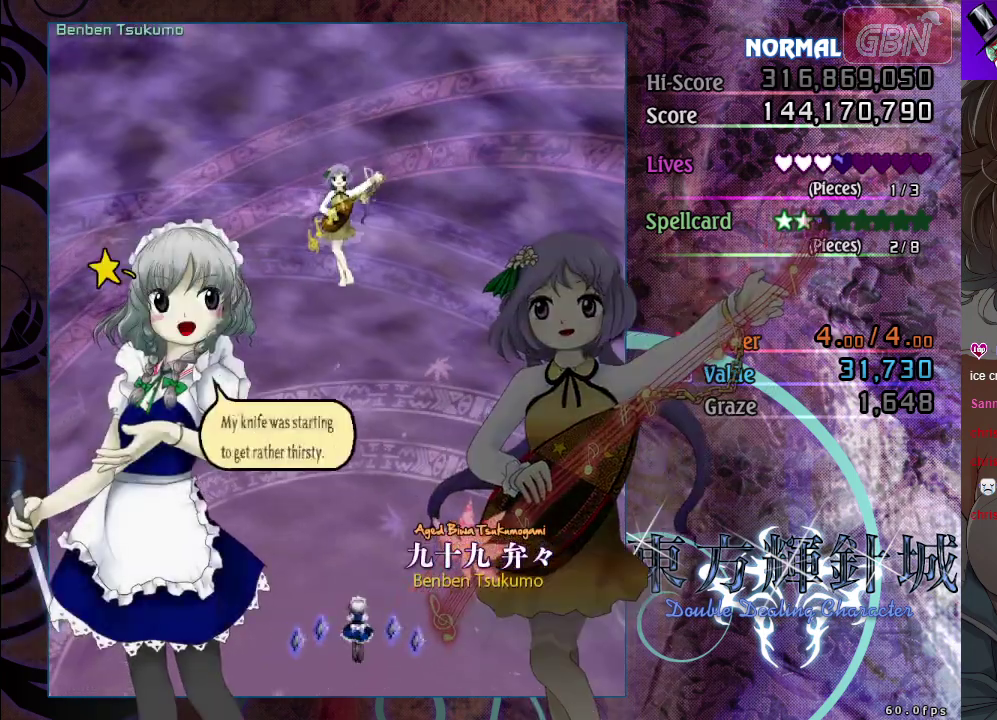
{"dt_ms": 100, "buttons": ["A"], "left_stick": "center", "events": [[17, "A", "down"]]}
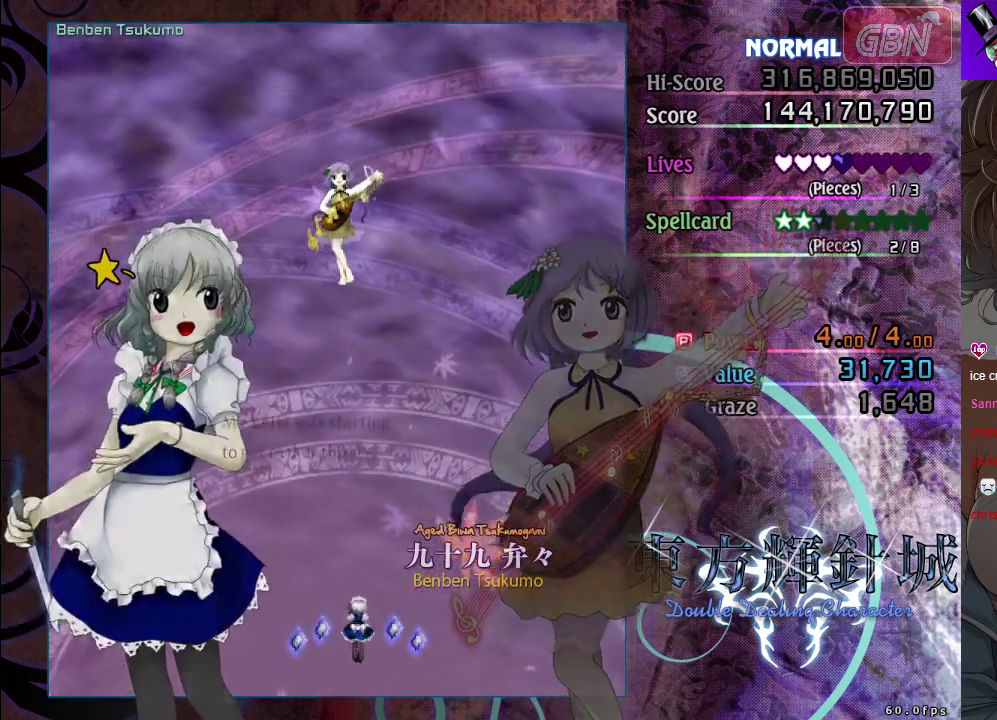
{"dt_ms": 100, "buttons": [], "left_stick": "center", "events": [[33, "A", "up"]]}
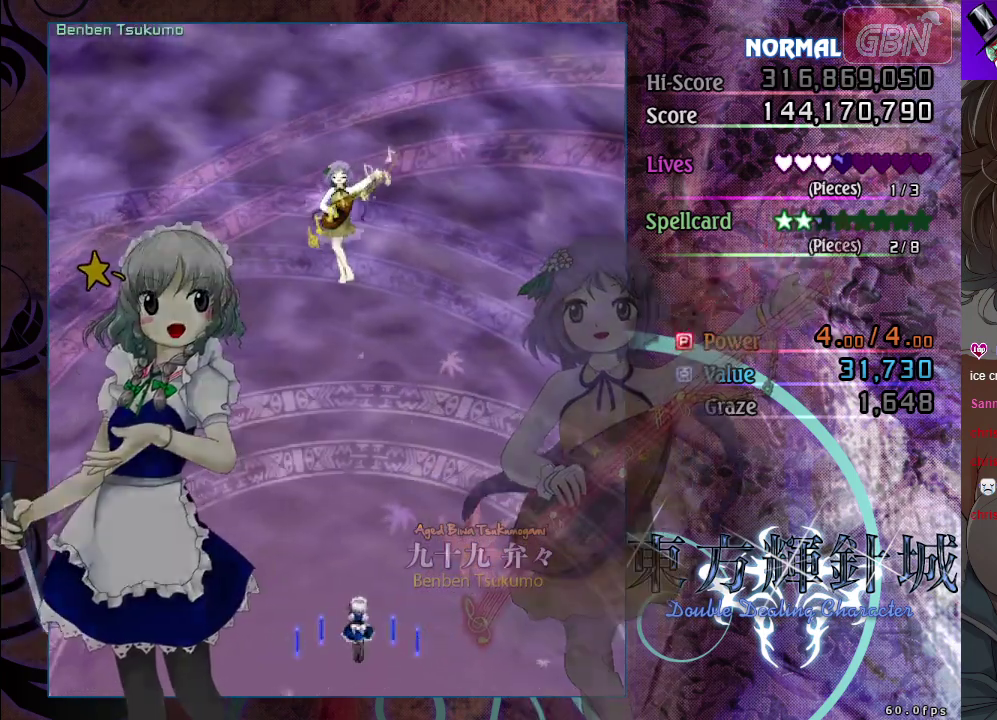
{"dt_ms": 200, "buttons": ["A"], "left_stick": "center", "events": [[17, "A", "down"], [100, "A", "up"], [183, "A", "down"]]}
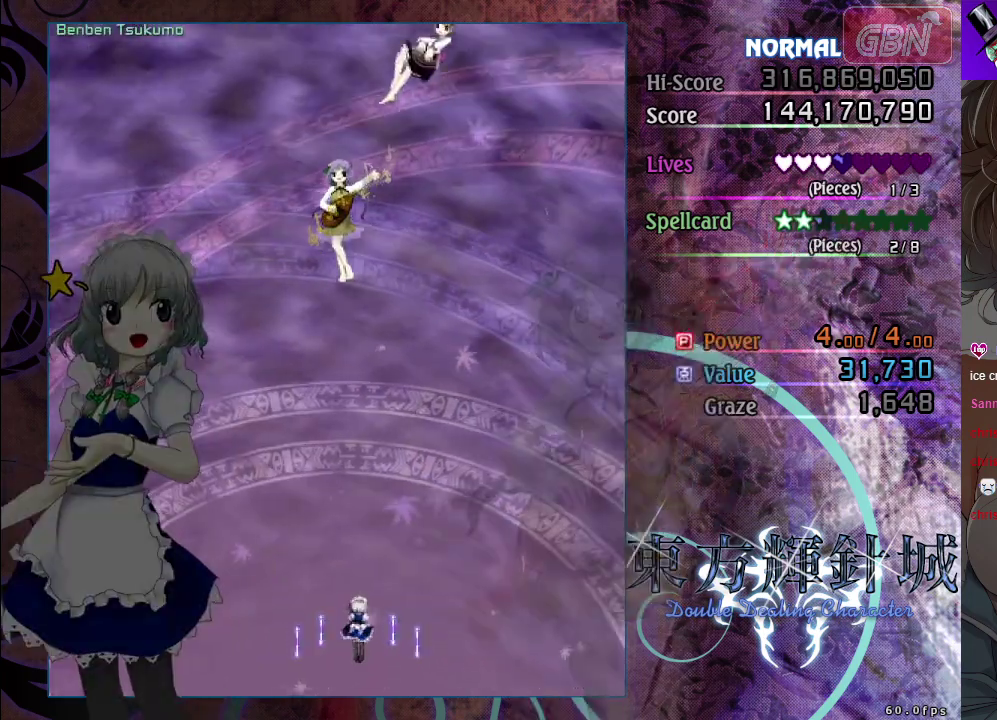
{"dt_ms": 100, "buttons": [], "left_stick": "center", "events": [[83, "A", "up"]]}
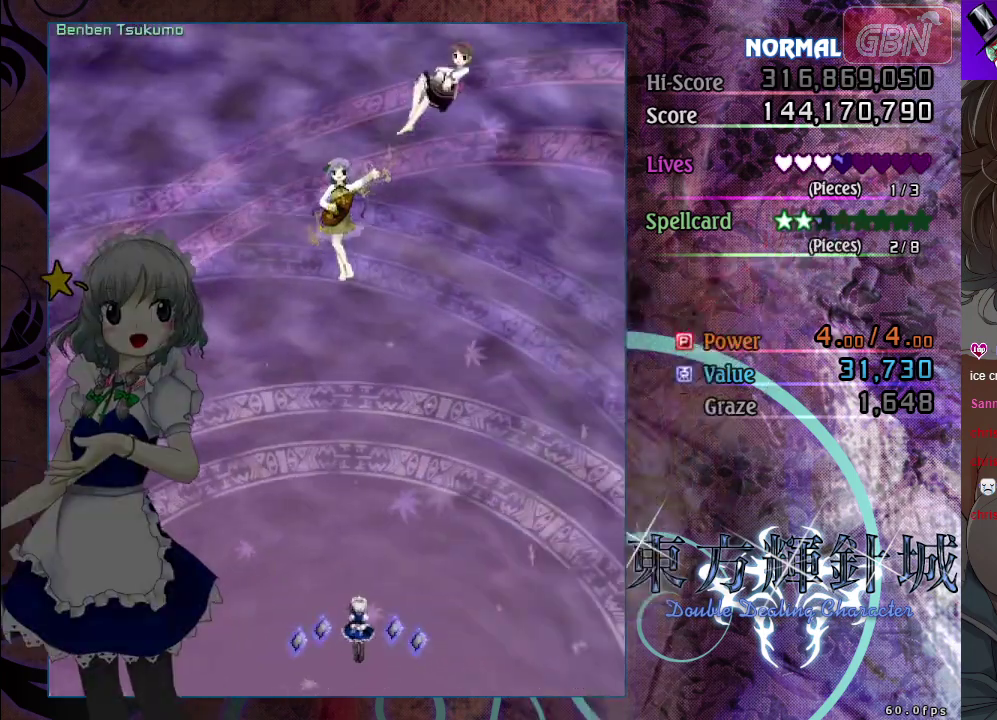
{"dt_ms": 100, "buttons": ["A"], "left_stick": "center", "events": [[50, "A", "down"]]}
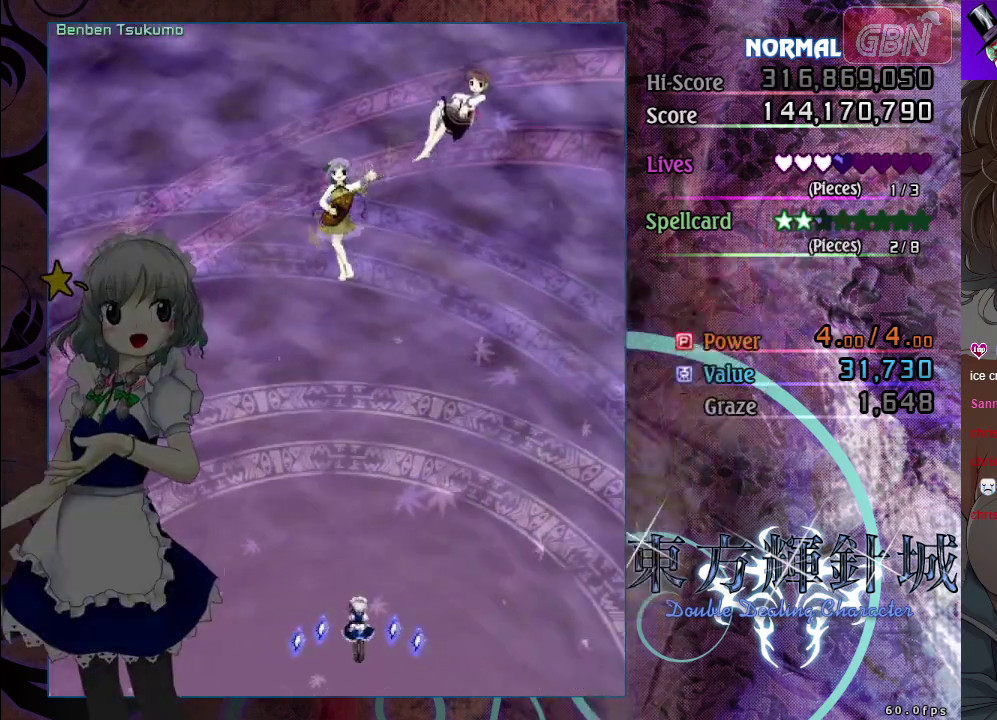
{"dt_ms": 100, "buttons": [], "left_stick": "center", "events": [[33, "A", "up"]]}
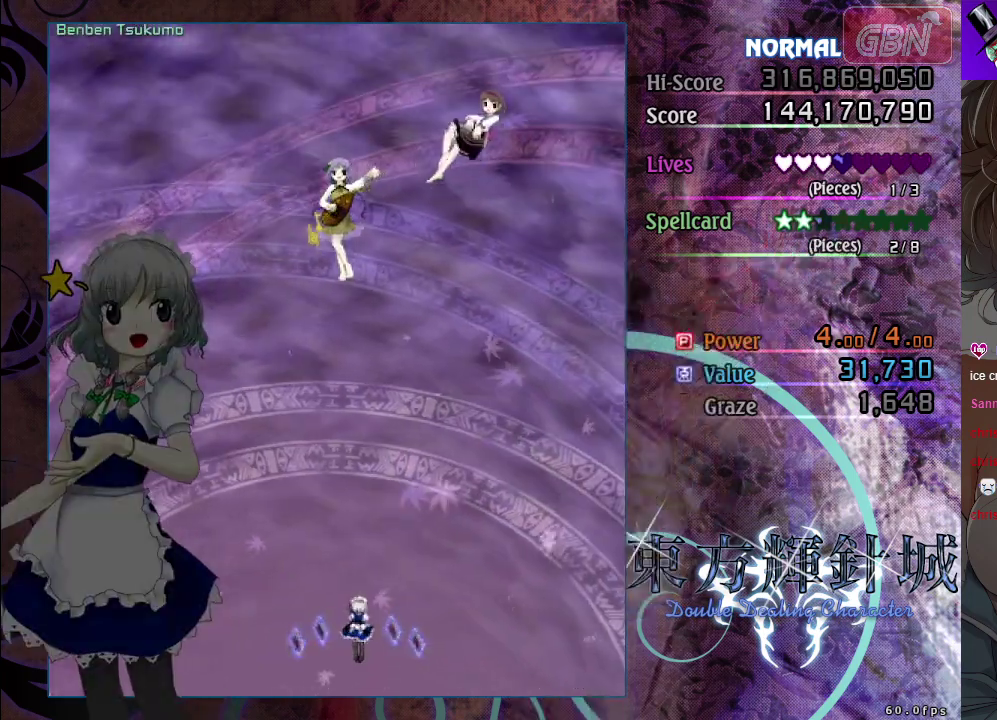
{"dt_ms": 100, "buttons": ["A"], "left_stick": "center", "events": [[17, "A", "down"]]}
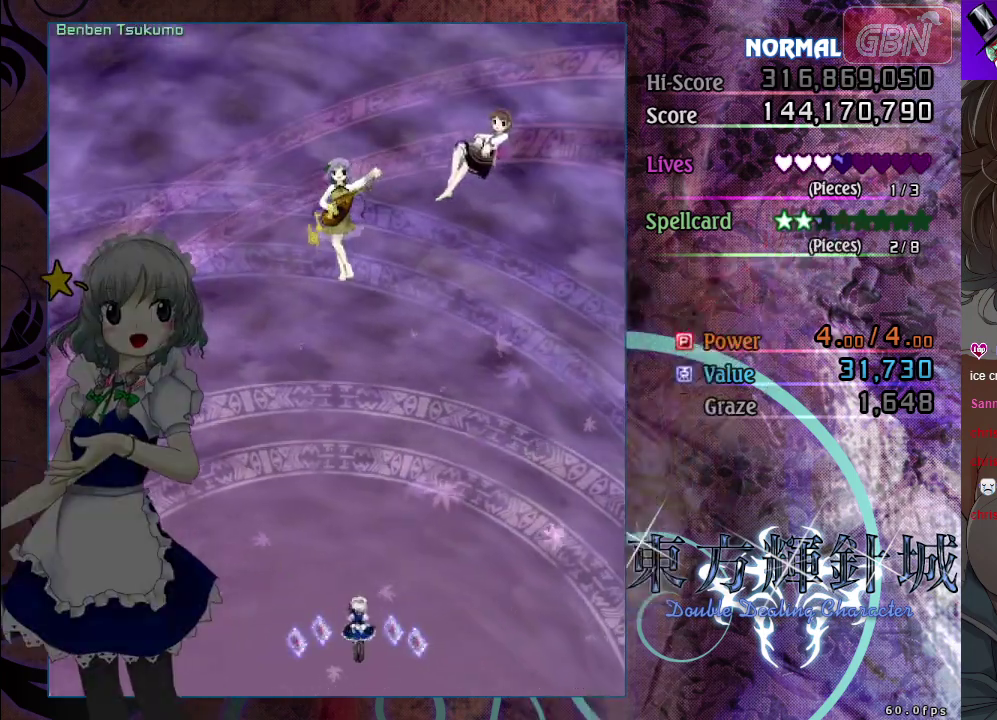
{"dt_ms": 300, "buttons": [], "left_stick": "center", "events": [[17, "A", "up"], [100, "A", "down"], [217, "A", "up"]]}
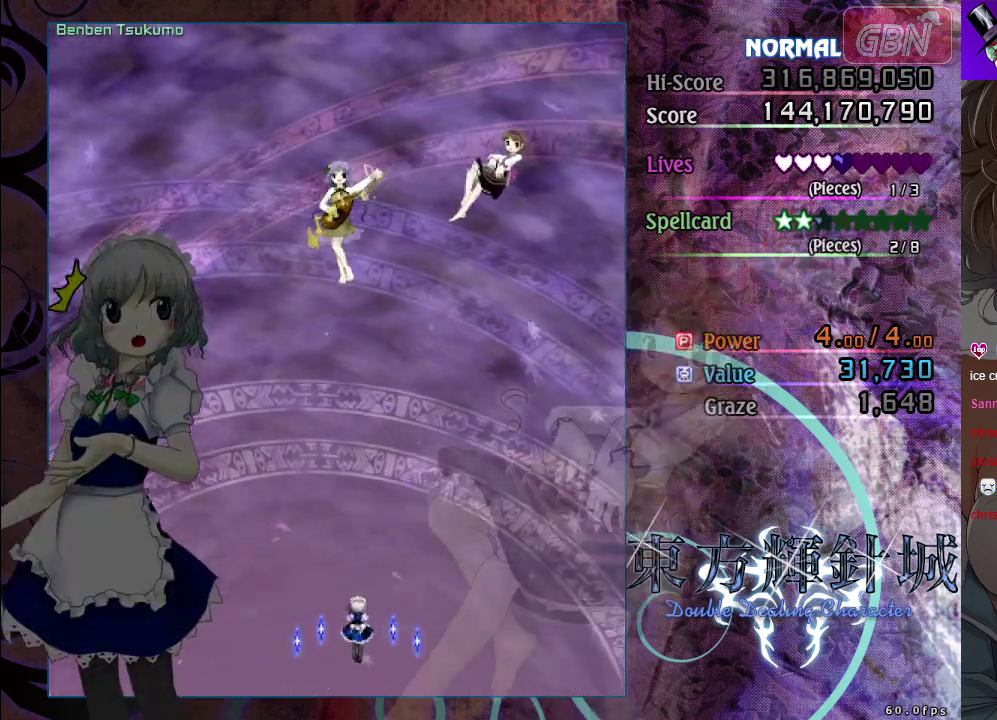
{"dt_ms": 300, "buttons": ["B"], "left_stick": "center", "events": [[17, "A", "down"], [100, "A", "up"], [217, "B", "down"]]}
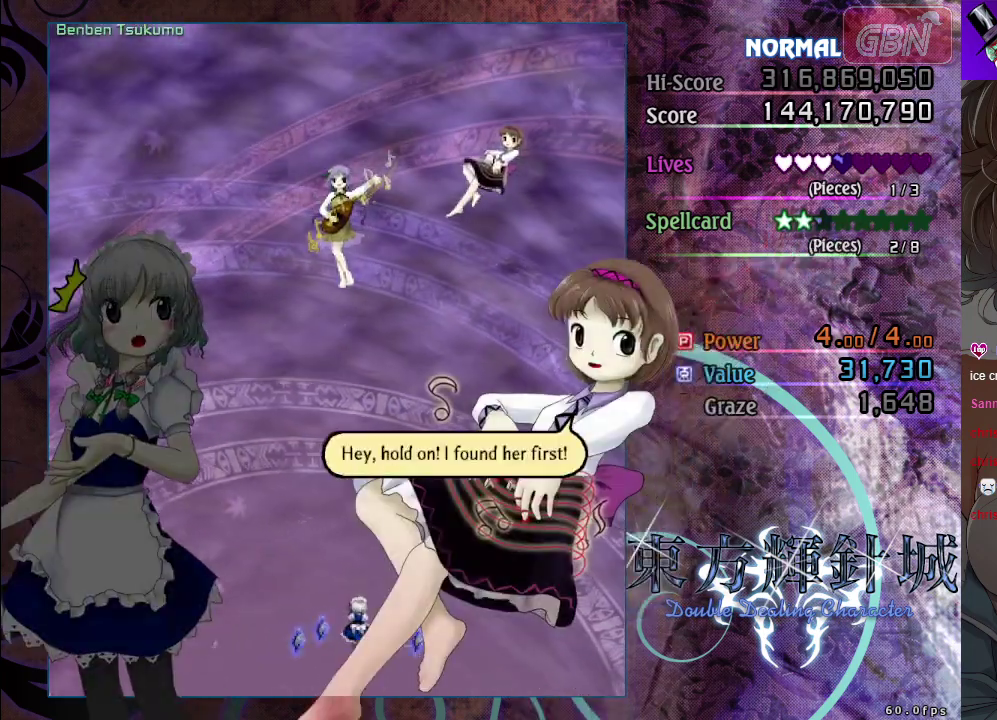
{"dt_ms": 500, "buttons": [], "left_stick": "center", "events": [[433, "B", "up"]]}
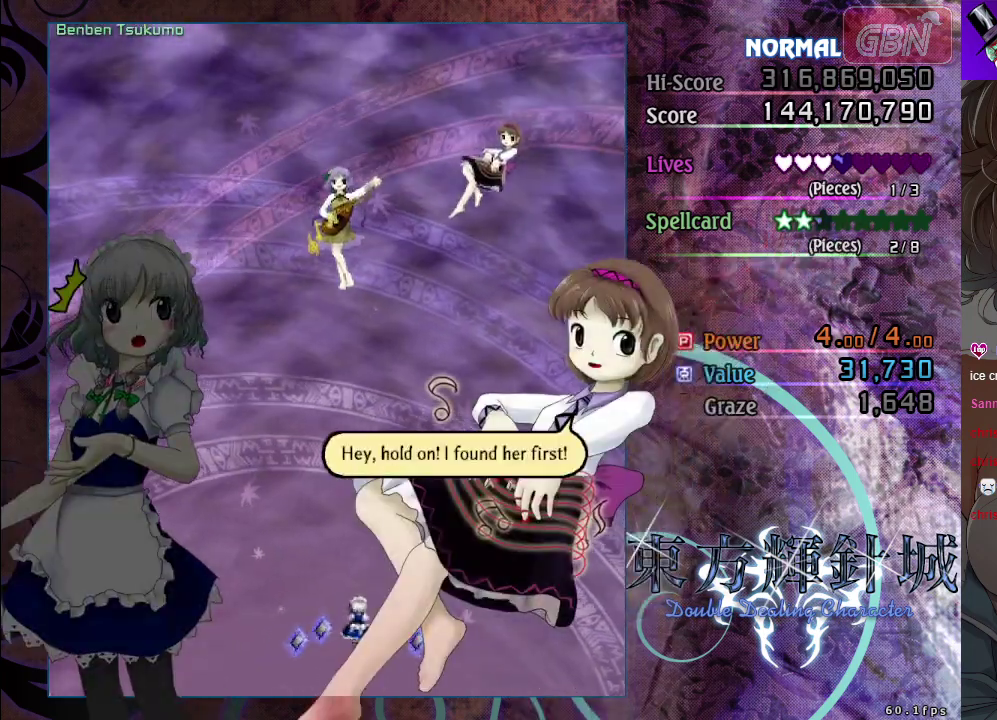
{"dt_ms": 100, "buttons": ["A"], "left_stick": "center", "events": [[33, "A", "down"]]}
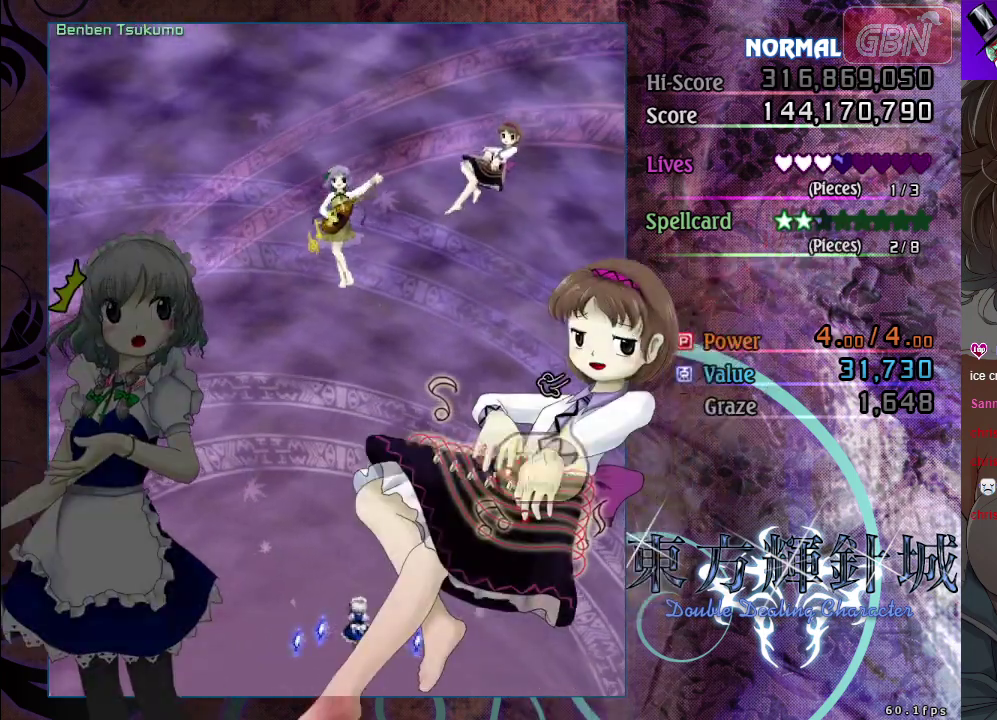
{"dt_ms": 200, "buttons": ["A"], "left_stick": "center", "events": [[50, "A", "up"], [117, "A", "down"]]}
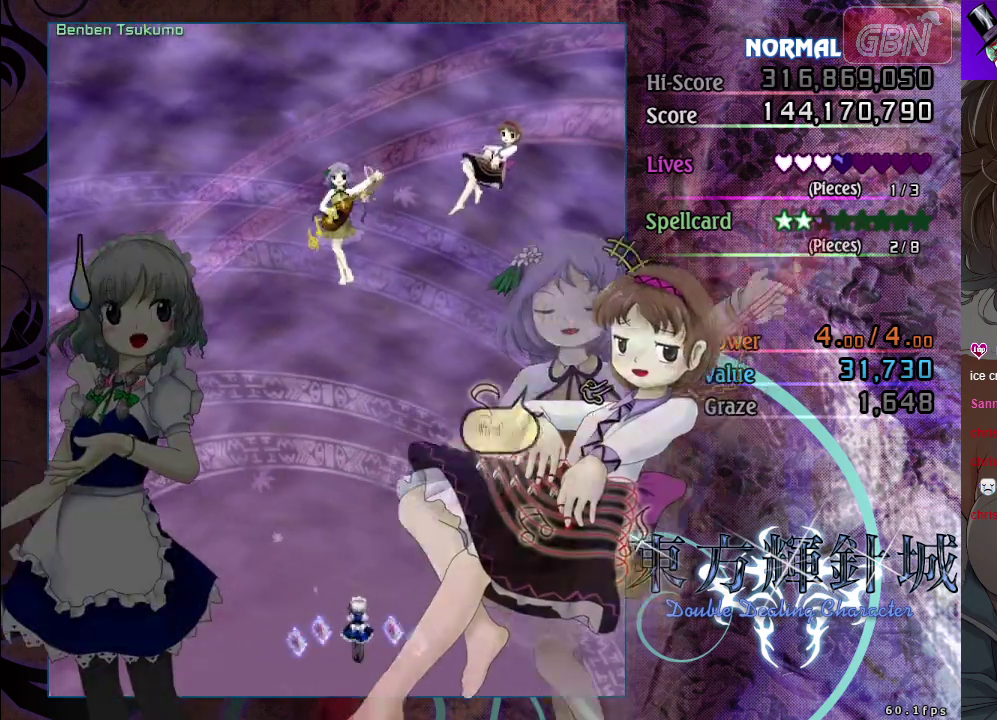
{"dt_ms": 200, "buttons": [], "left_stick": "center", "events": [[17, "A", "up"], [100, "A", "down"], [183, "A", "up"]]}
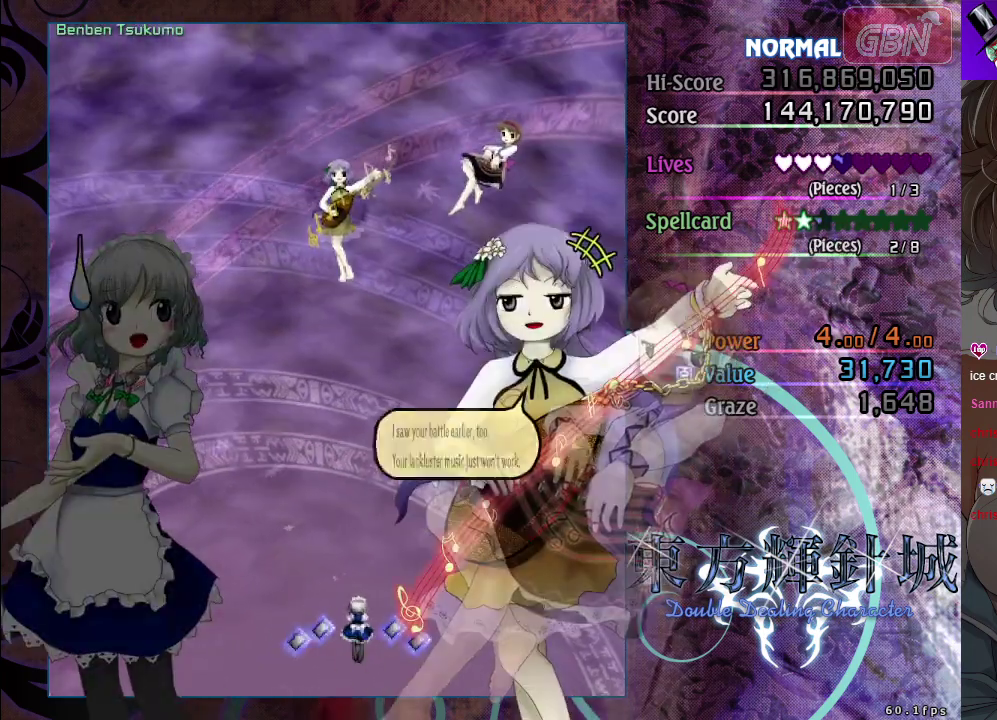
{"dt_ms": 100, "buttons": ["A"], "left_stick": "center", "events": [[83, "A", "down"]]}
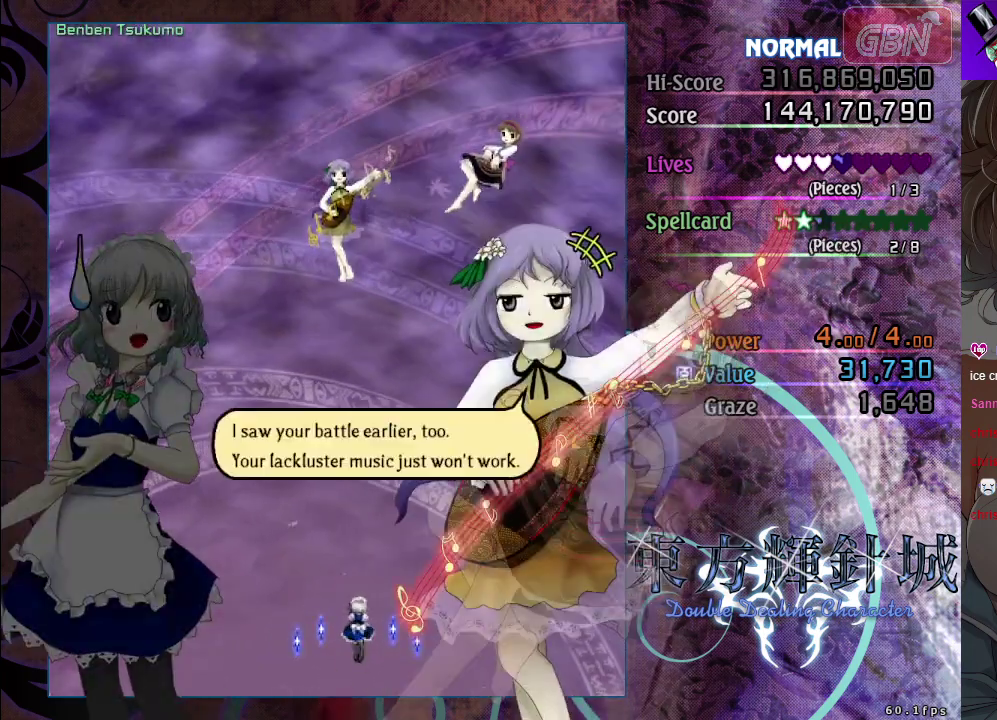
{"dt_ms": 100, "buttons": [], "left_stick": "center", "events": [[50, "A", "up"]]}
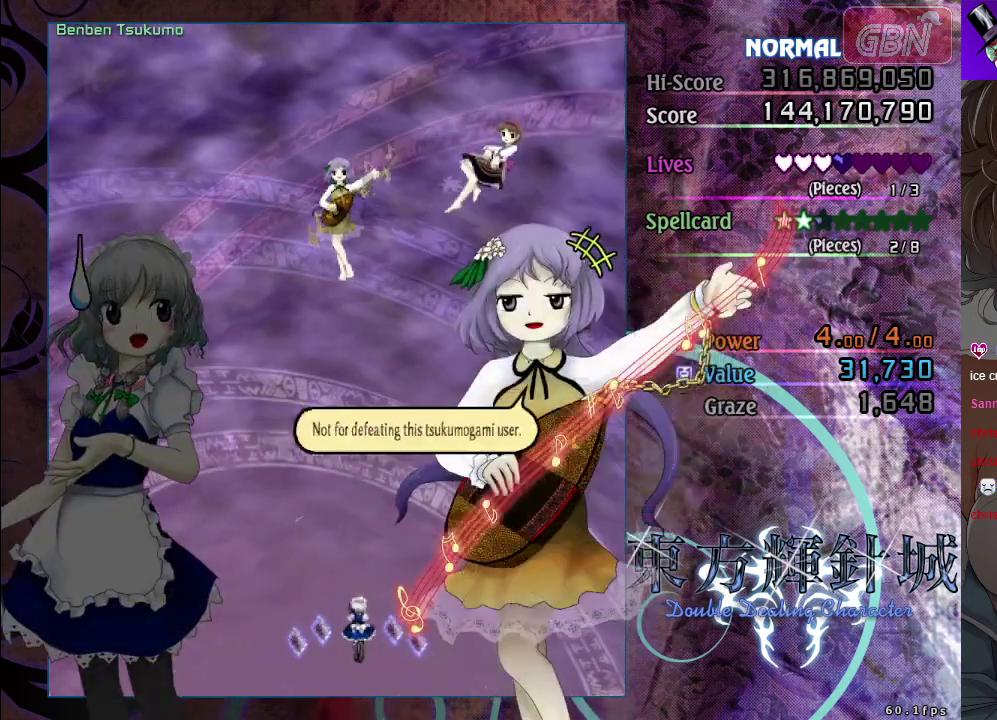
{"dt_ms": 100, "buttons": ["A"], "left_stick": "center", "events": [[50, "A", "down"]]}
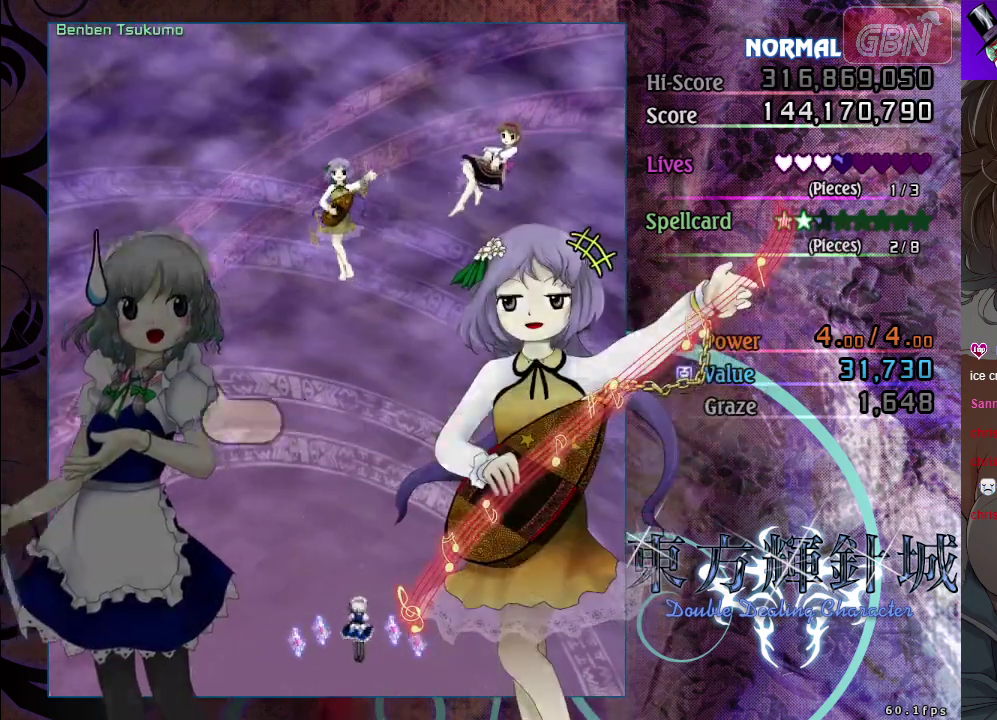
{"dt_ms": 100, "buttons": [], "left_stick": "center", "events": [[17, "A", "up"]]}
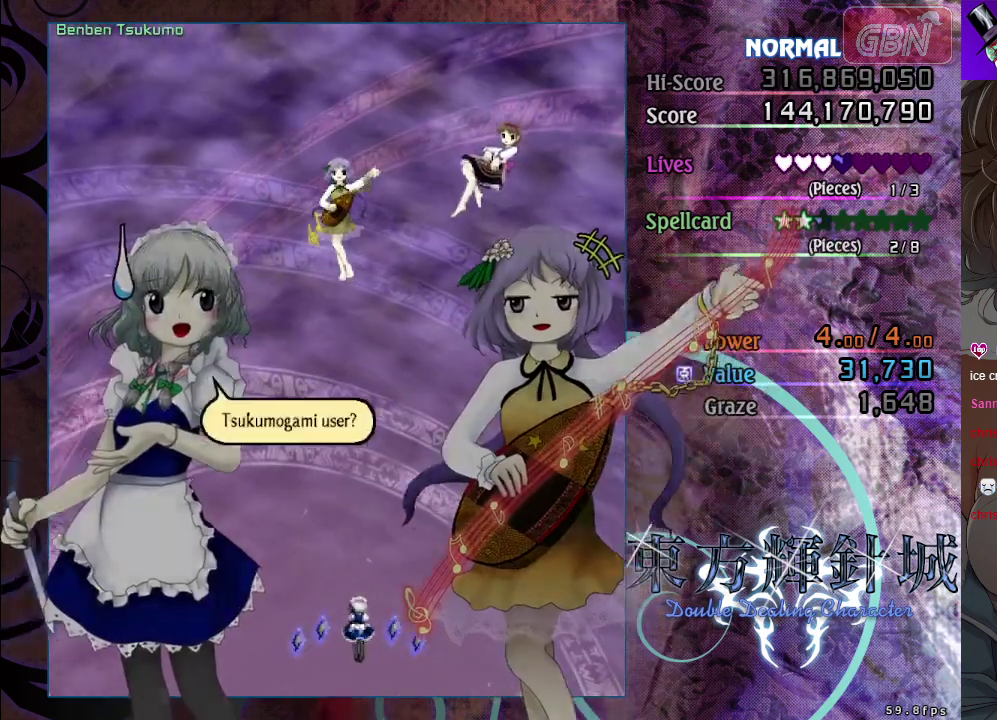
{"dt_ms": 200, "buttons": ["A"], "left_stick": "center", "events": [[17, "A", "down"], [100, "A", "up"], [183, "A", "down"]]}
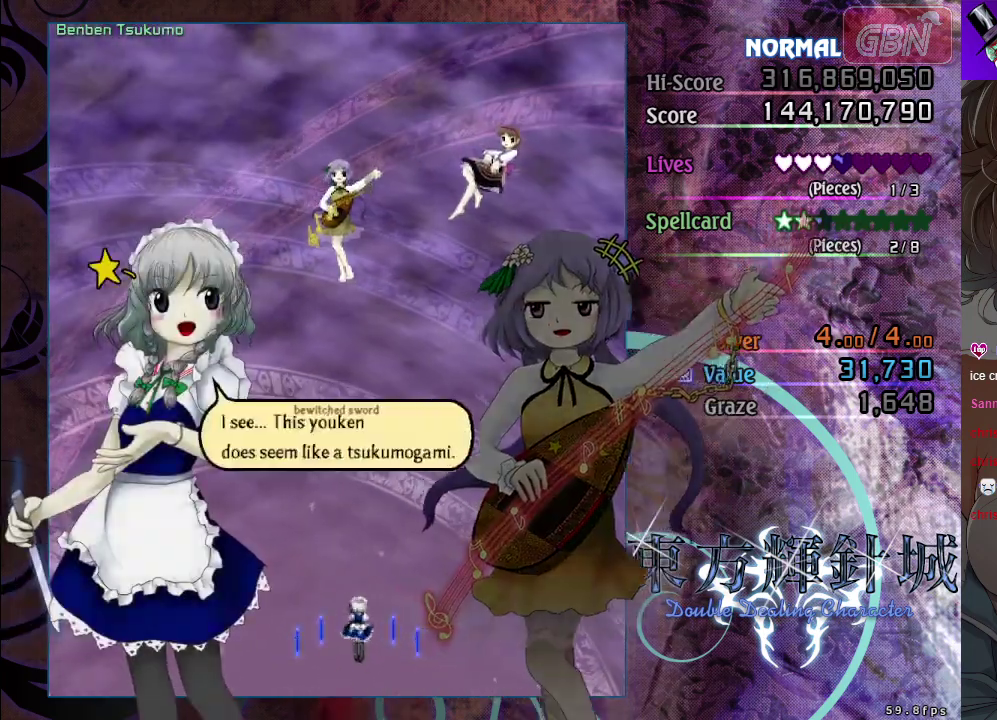
{"dt_ms": 100, "buttons": [], "left_stick": "center", "events": [[50, "A", "up"]]}
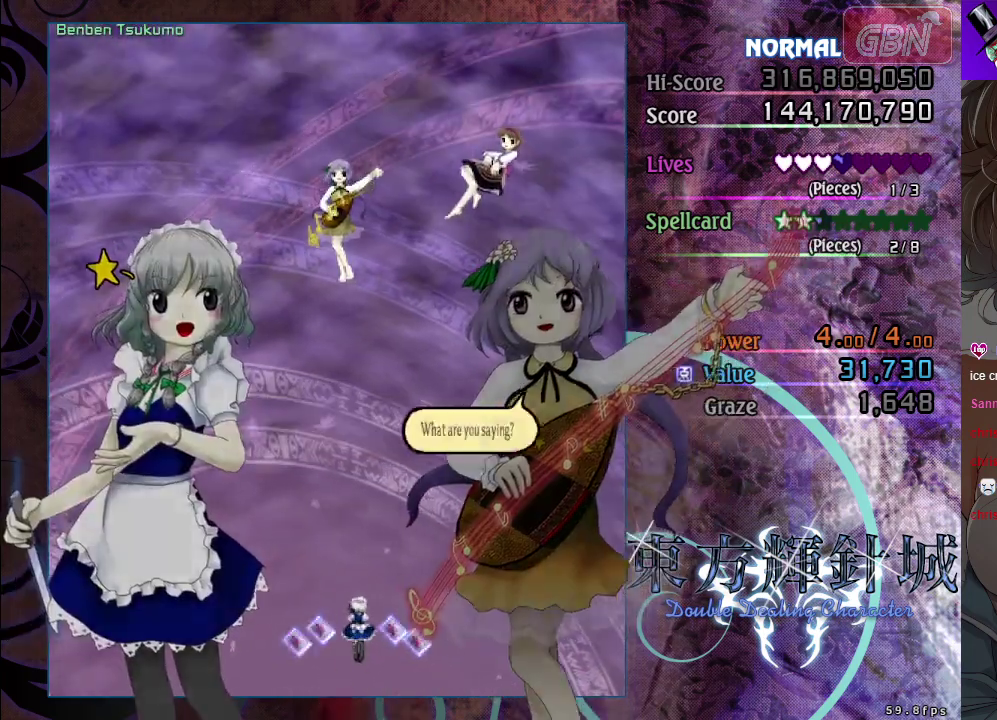
{"dt_ms": 100, "buttons": ["A"], "left_stick": "center", "events": [[50, "A", "down"]]}
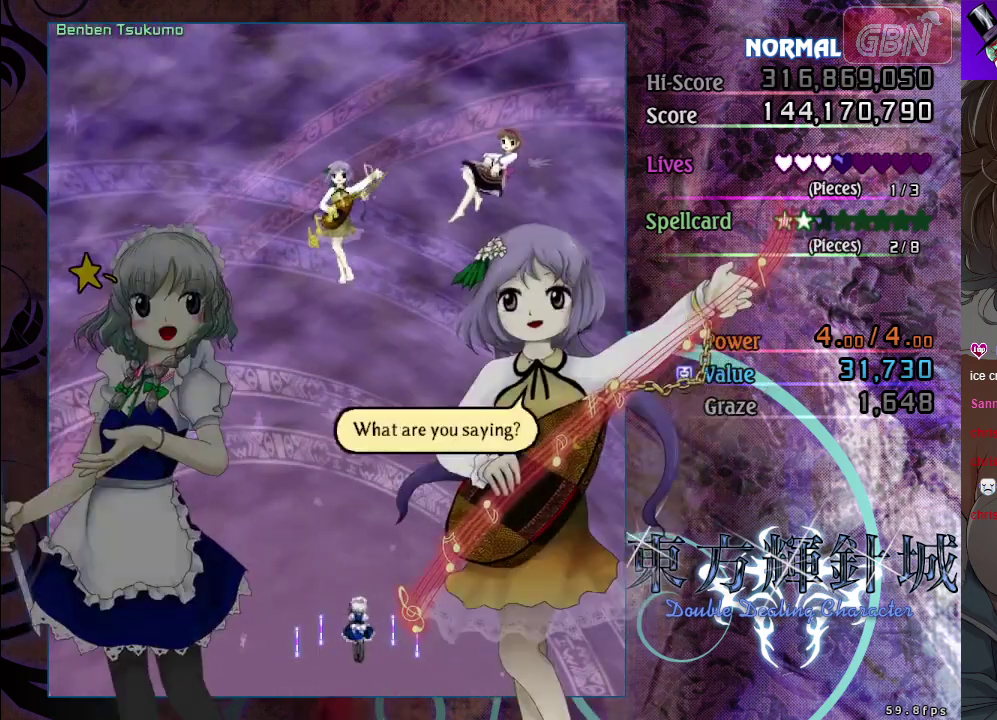
{"dt_ms": 100, "buttons": [], "left_stick": "center", "events": [[33, "A", "up"]]}